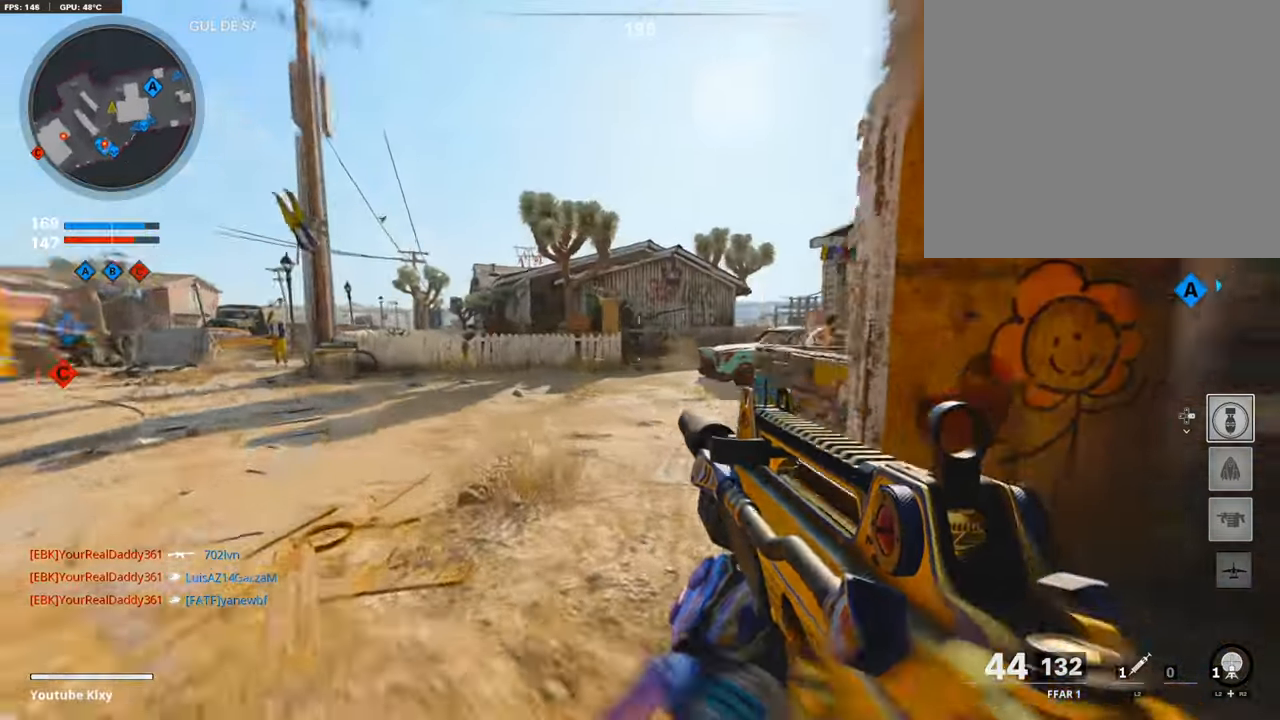
Gameplay with a controller (PlayStation layout); each line is a JSON object with the inputs held at the frame after it. "events" lists button and stick changes between this image and that frame as [ms after this image, input, new state], when the widget could be followed in between.
{"buttons": ["L1", "R1"], "left_stick": "up-right", "right_stick": "right", "events": [[17, "R3", "down"], [168, "R3", "up"], [219, "L1", "down"], [219, "right_stick", "center"], [269, "right_stick", "right"], [303, "left_stick", "up-right"], [353, "R1", "down"]]}
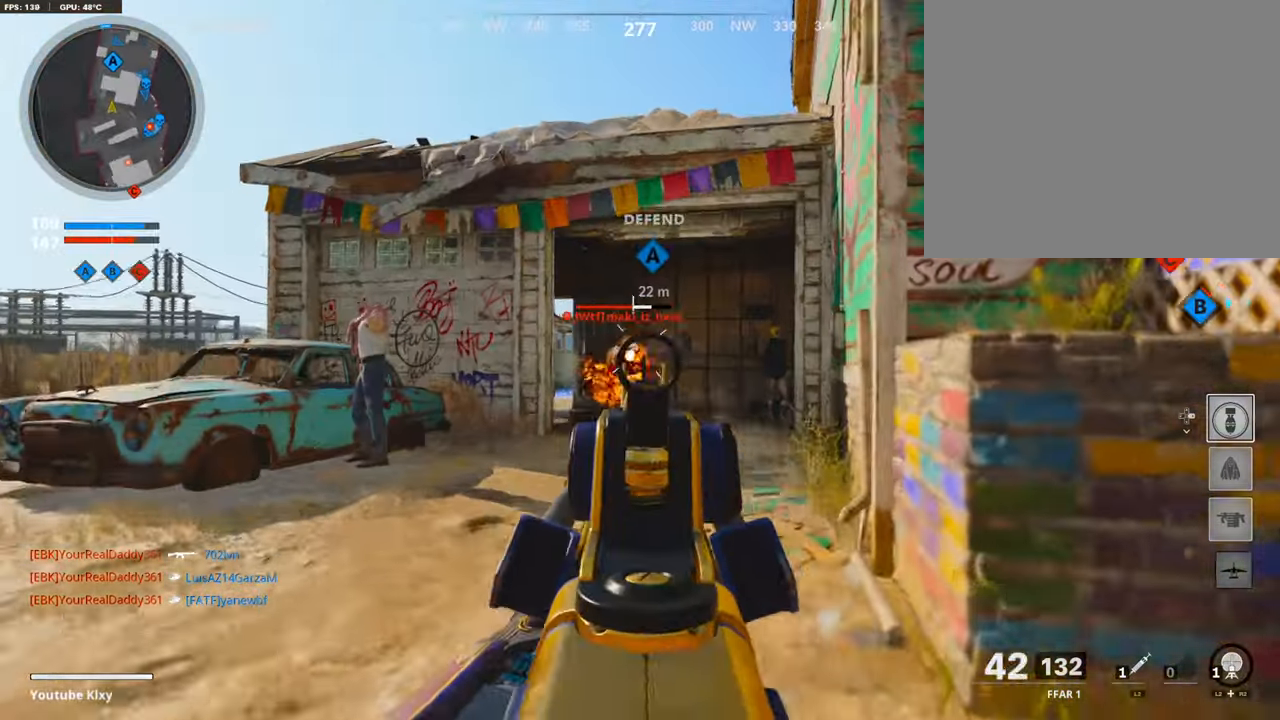
{"buttons": ["L1", "R1", "R3"], "left_stick": "center", "right_stick": "center", "events": [[253, "R3", "down"], [253, "left_stick", "down-left"], [253, "right_stick", "down-left"], [387, "left_stick", "center"], [387, "right_stick", "center"]]}
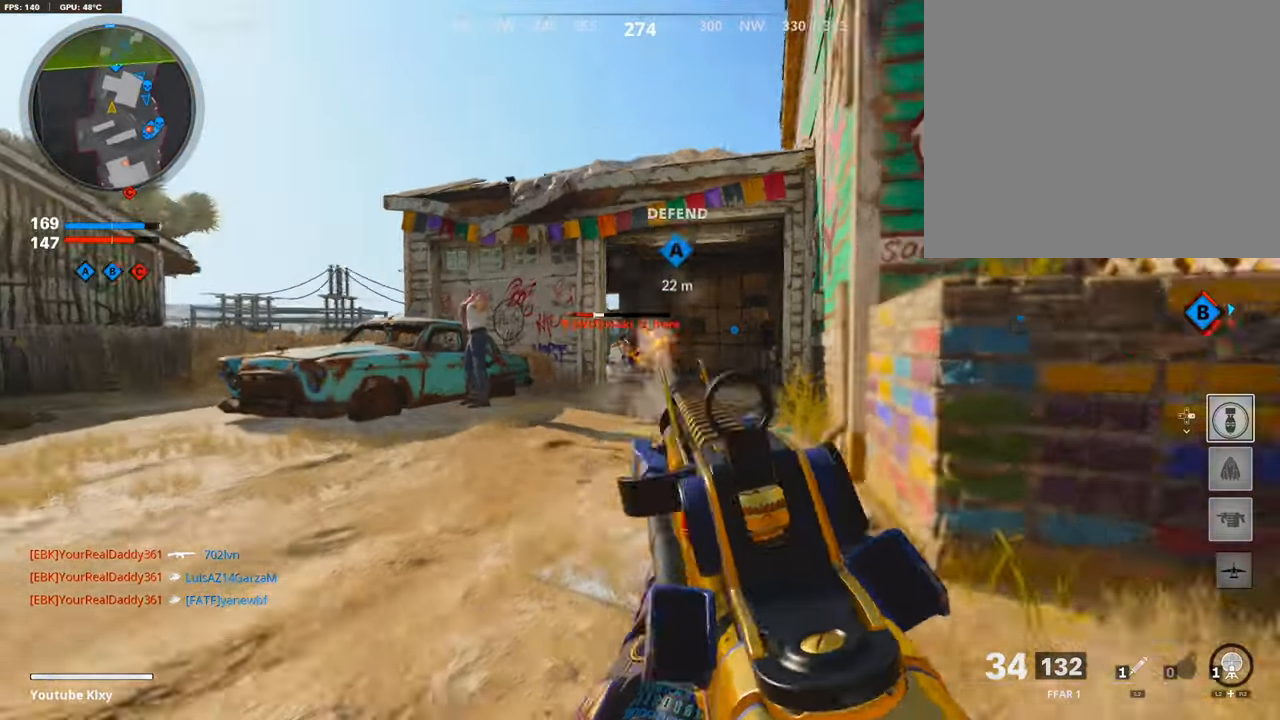
{"buttons": [], "left_stick": "up", "right_stick": "right", "events": [[100, "L1", "up"], [100, "L3", "down"], [100, "R1", "up"], [100, "R3", "up"], [100, "left_stick", "up-right"], [100, "right_stick", "right"], [184, "left_stick", "up"], [302, "right_stick", "center"], [470, "L3", "up"], [504, "right_stick", "right"]]}
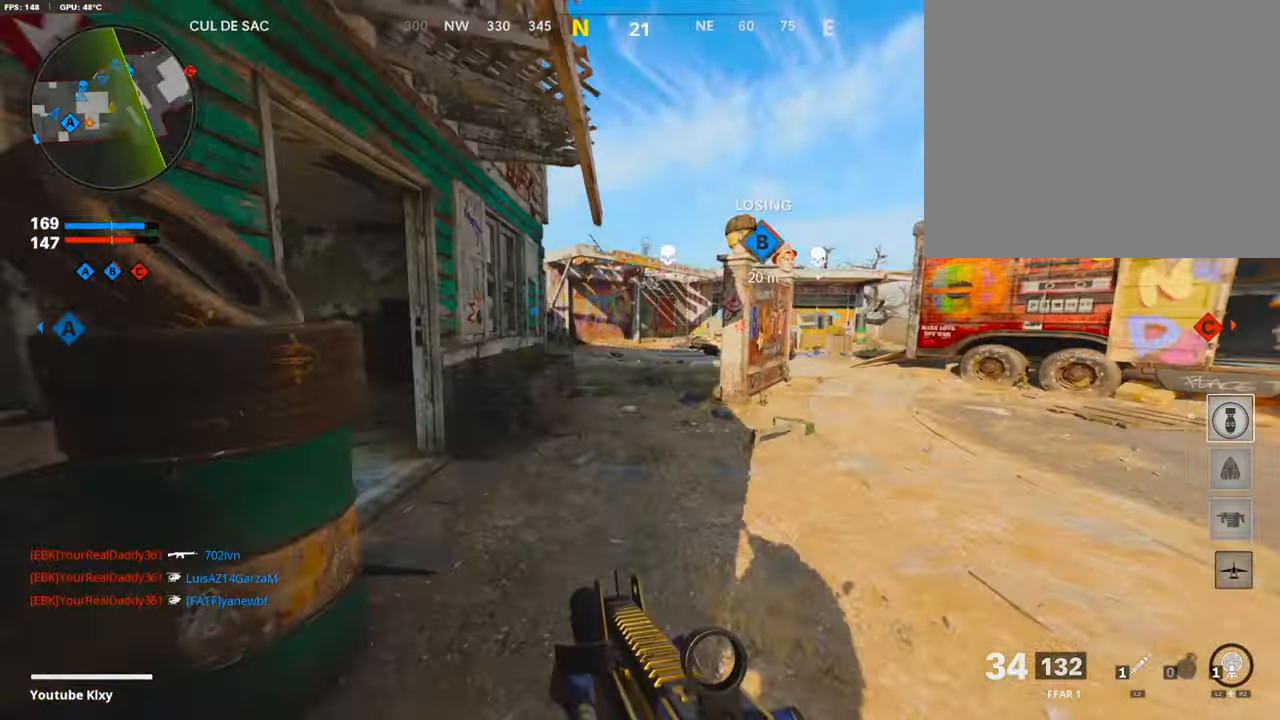
{"buttons": [], "left_stick": "left", "right_stick": "left", "events": [[151, "right_stick", "center"], [168, "left_stick", "left"], [201, "SQUARE", "down"], [286, "SQUARE", "up"], [420, "right_stick", "left"]]}
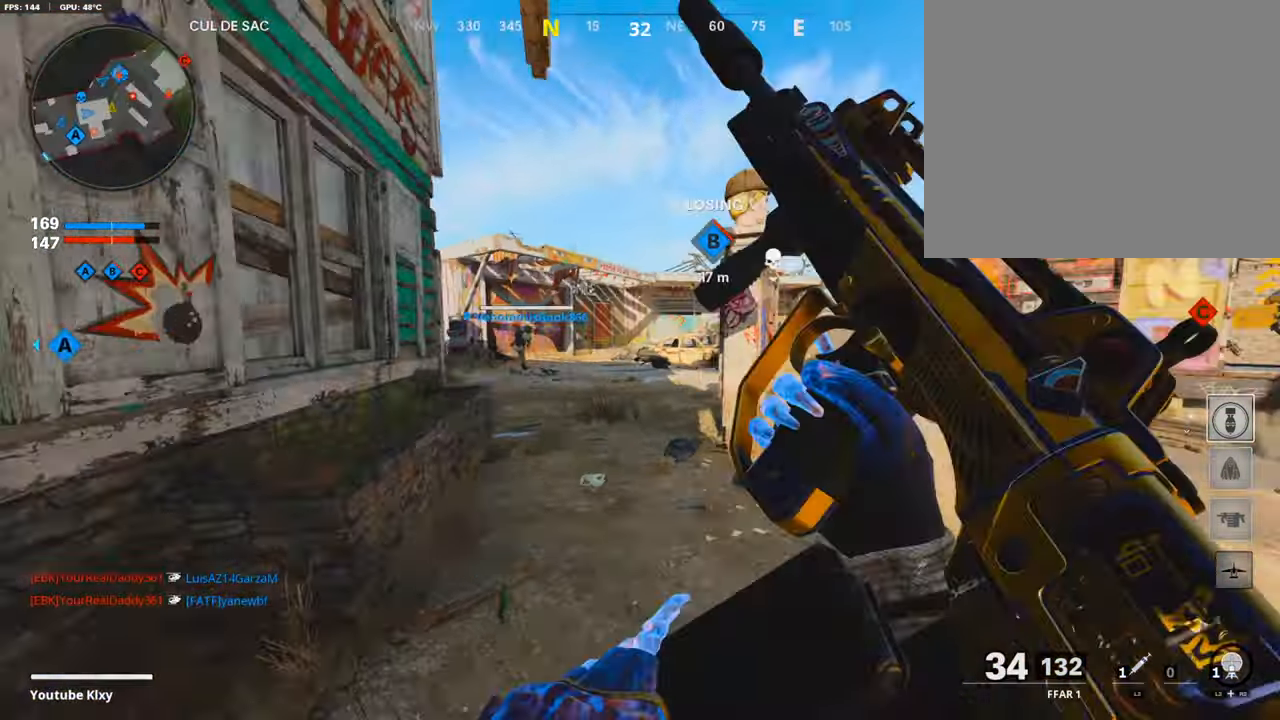
{"buttons": [], "left_stick": "up", "right_stick": "right", "events": [[84, "L3", "down"], [84, "left_stick", "up-left"], [218, "right_stick", "center"], [252, "left_stick", "up"], [303, "right_stick", "left"], [370, "L3", "up"], [454, "right_stick", "right"]]}
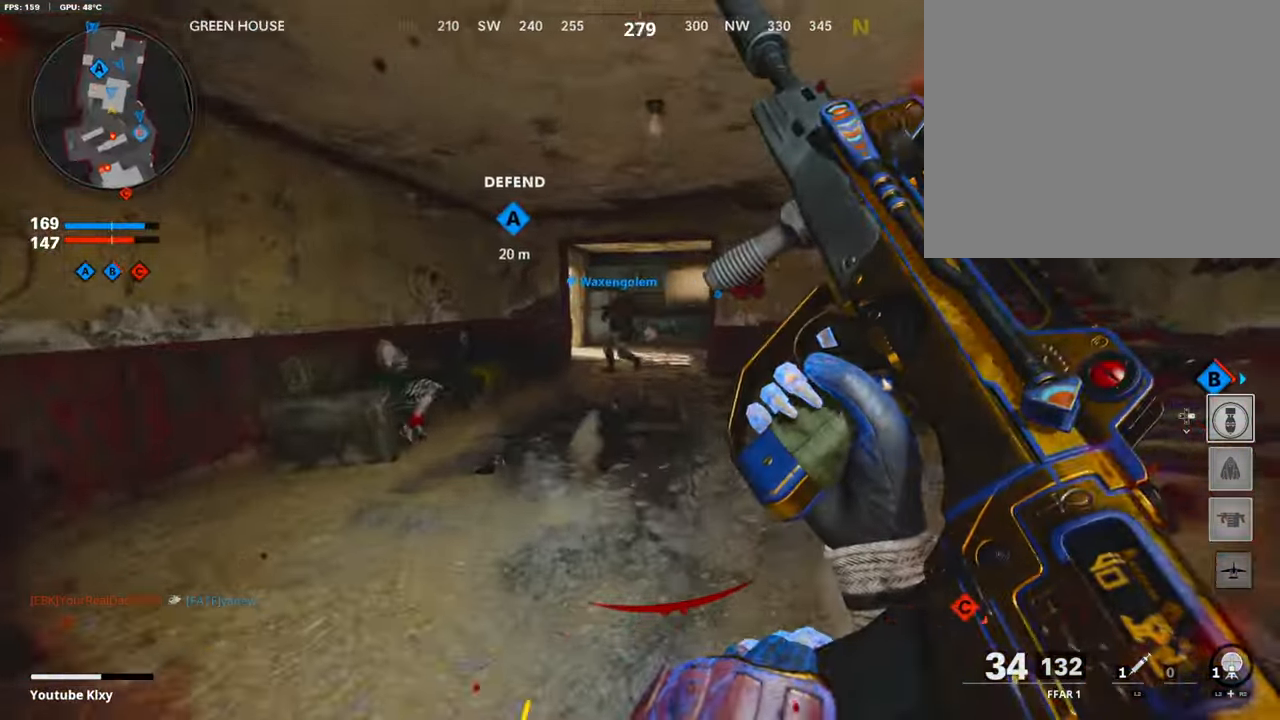
{"buttons": ["L2", "L3"], "left_stick": "up-left", "right_stick": "right", "events": [[101, "right_stick", "left"], [152, "L3", "down"], [152, "left_stick", "up-left"], [387, "right_stick", "center"], [454, "L2", "down"], [505, "right_stick", "right"]]}
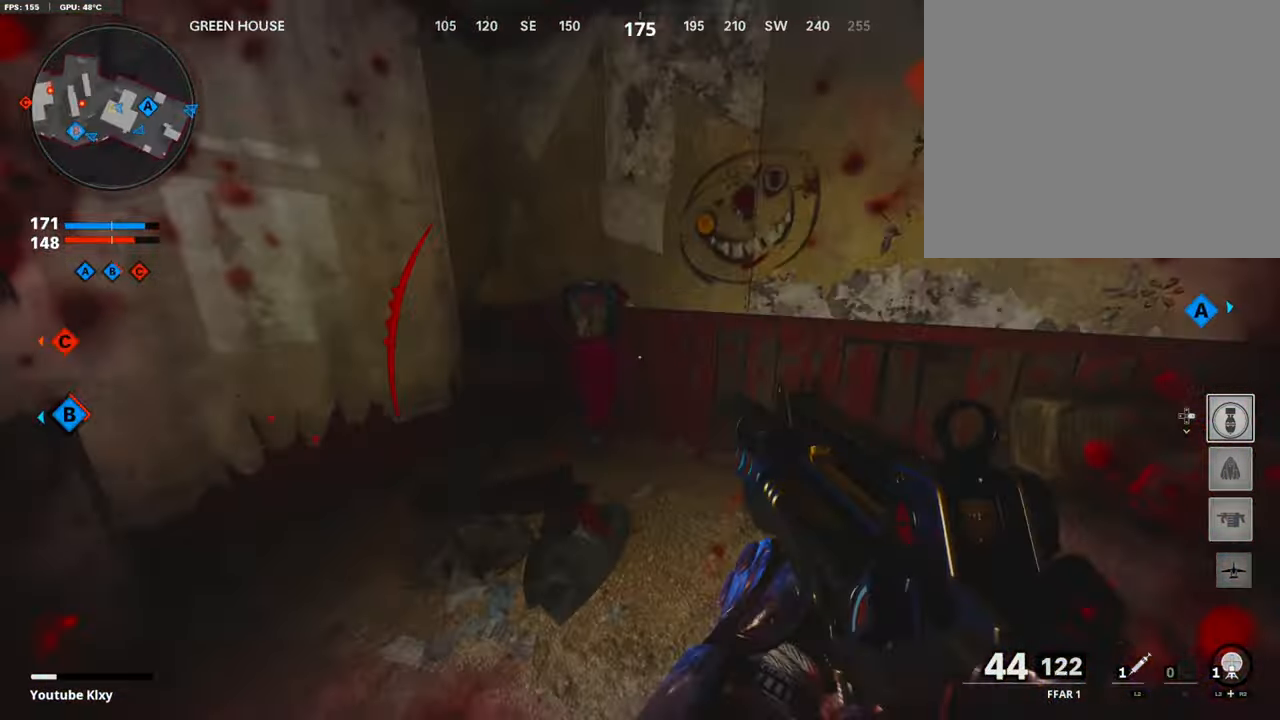
{"buttons": ["L3"], "left_stick": "up-right", "right_stick": "center", "events": [[84, "L3", "up"], [134, "L2", "up"], [235, "left_stick", "up-right"], [302, "L3", "down"], [319, "right_stick", "center"]]}
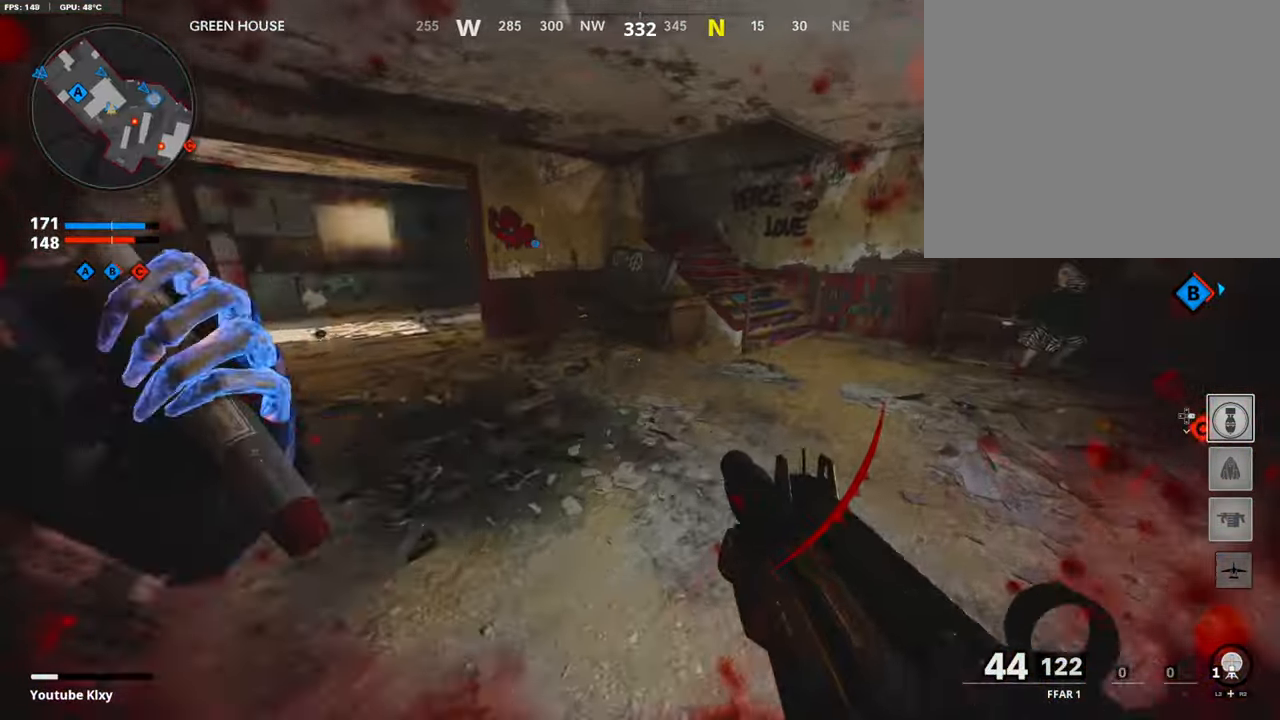
{"buttons": [], "left_stick": "up-right", "right_stick": "left", "events": [[17, "right_stick", "right"], [201, "R3", "down"], [201, "right_stick", "center"], [370, "L3", "up"], [420, "R3", "up"], [420, "right_stick", "left"]]}
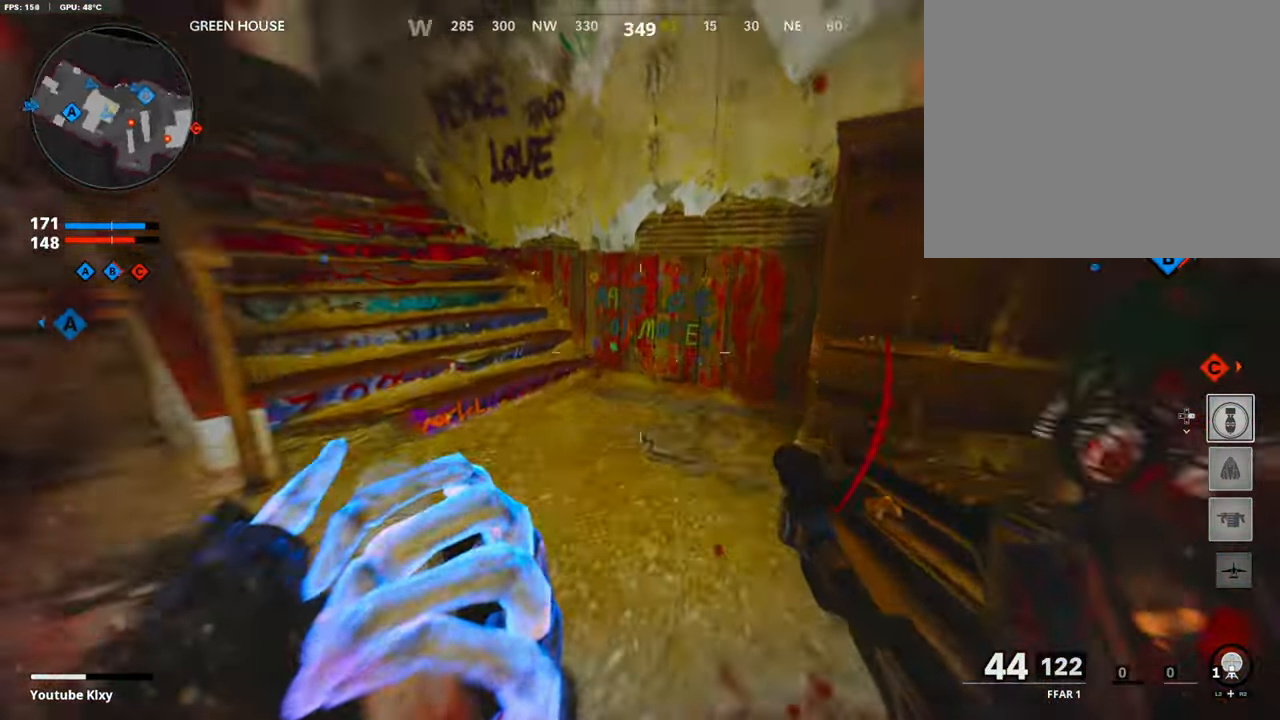
{"buttons": ["L1"], "left_stick": "left", "right_stick": "left", "events": [[202, "right_stick", "center"], [269, "left_stick", "left"], [302, "L1", "down"], [387, "right_stick", "left"]]}
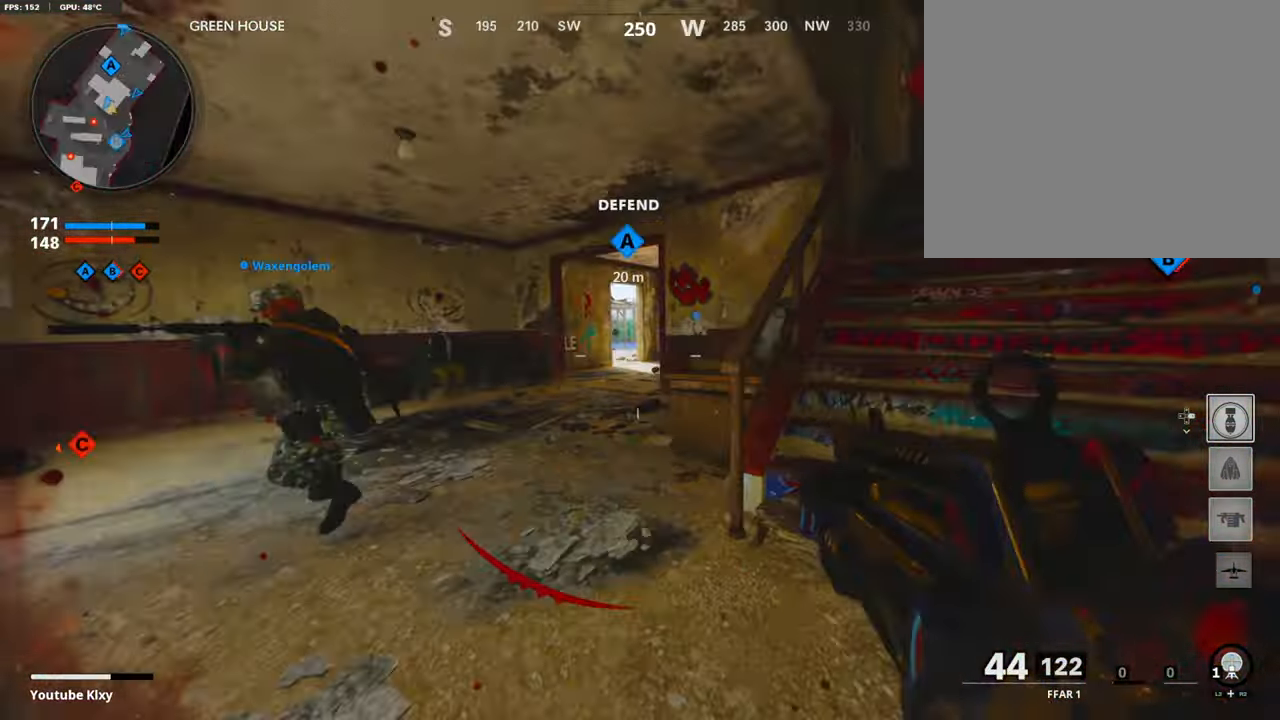
{"buttons": ["SQUARE"], "left_stick": "up-right", "right_stick": "center", "events": [[34, "right_stick", "center"], [118, "left_stick", "center"], [202, "R1", "down"], [202, "left_stick", "right"], [252, "R1", "up"], [286, "L1", "up"], [454, "SQUARE", "down"], [454, "left_stick", "up-right"]]}
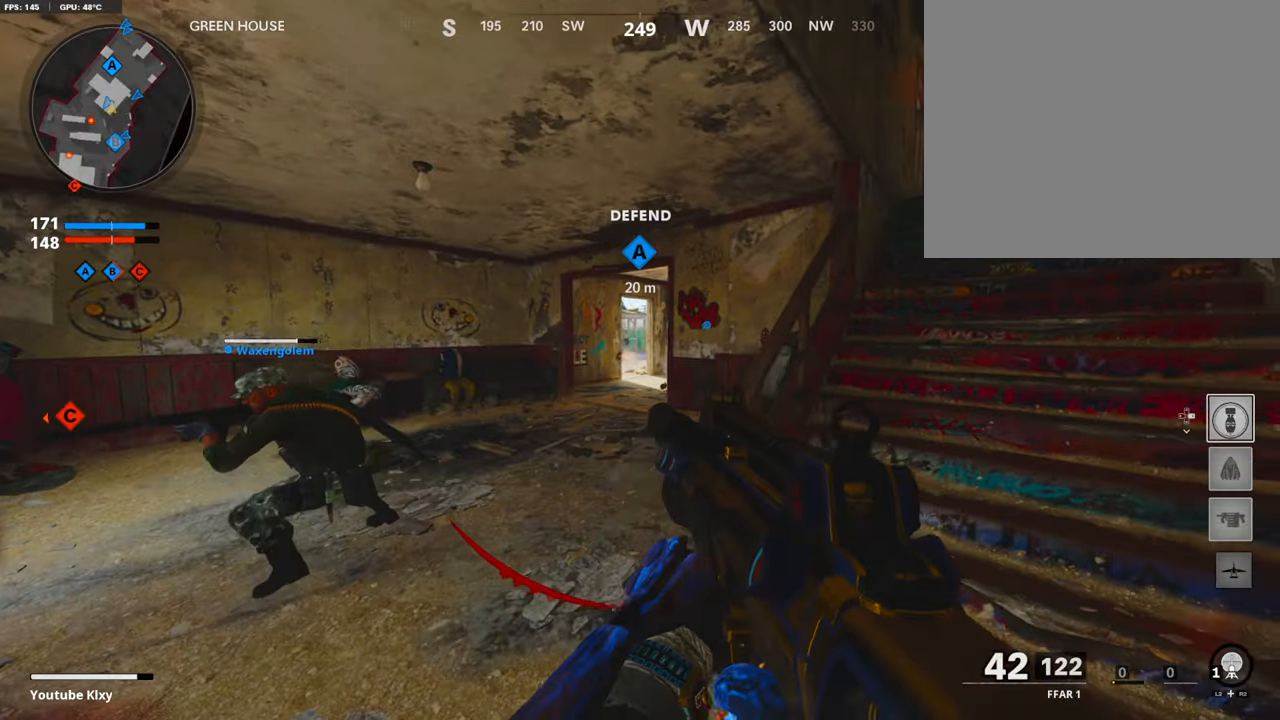
{"buttons": [], "left_stick": "up-right", "right_stick": "center", "events": [[51, "SQUARE", "up"], [152, "L3", "down"], [252, "right_stick", "down-right"], [387, "L3", "up"], [387, "right_stick", "center"]]}
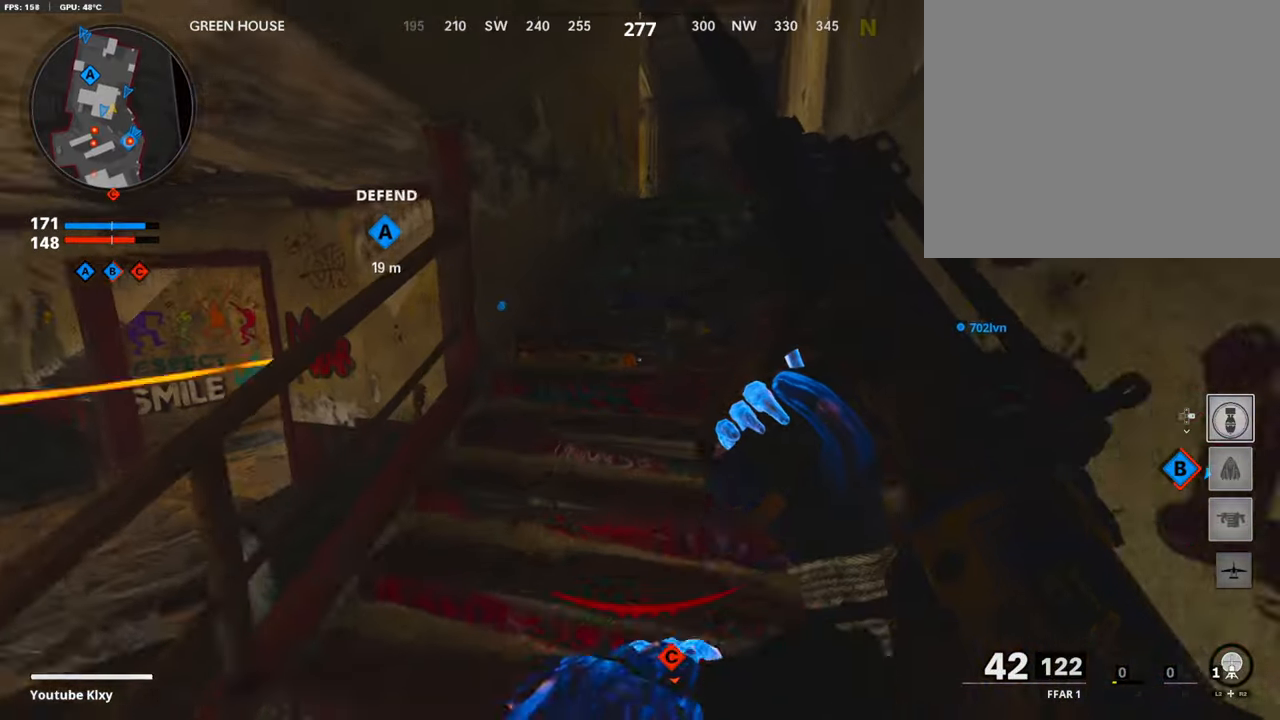
{"buttons": [], "left_stick": "up-right", "right_stick": "center", "events": [[151, "right_stick", "left"], [218, "right_stick", "center"]]}
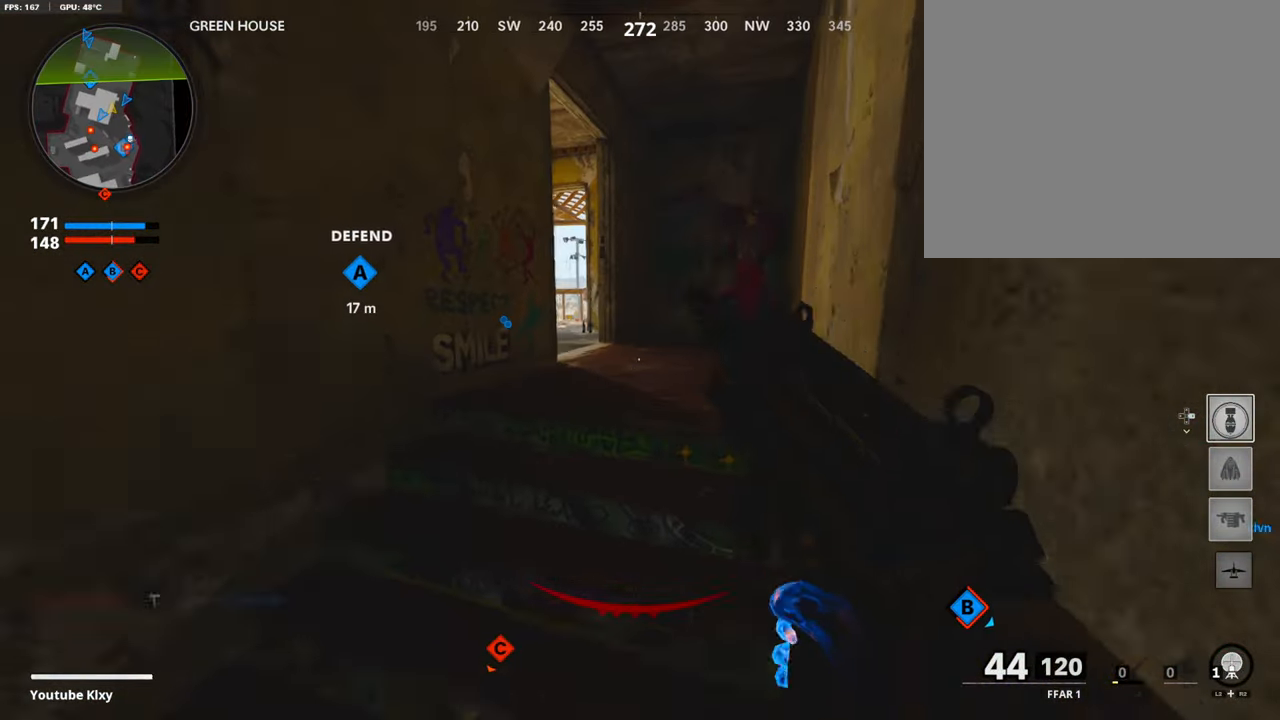
{"buttons": [], "left_stick": "up-left", "right_stick": "left", "events": [[17, "left_stick", "up"], [403, "left_stick", "up-left"], [437, "right_stick", "left"]]}
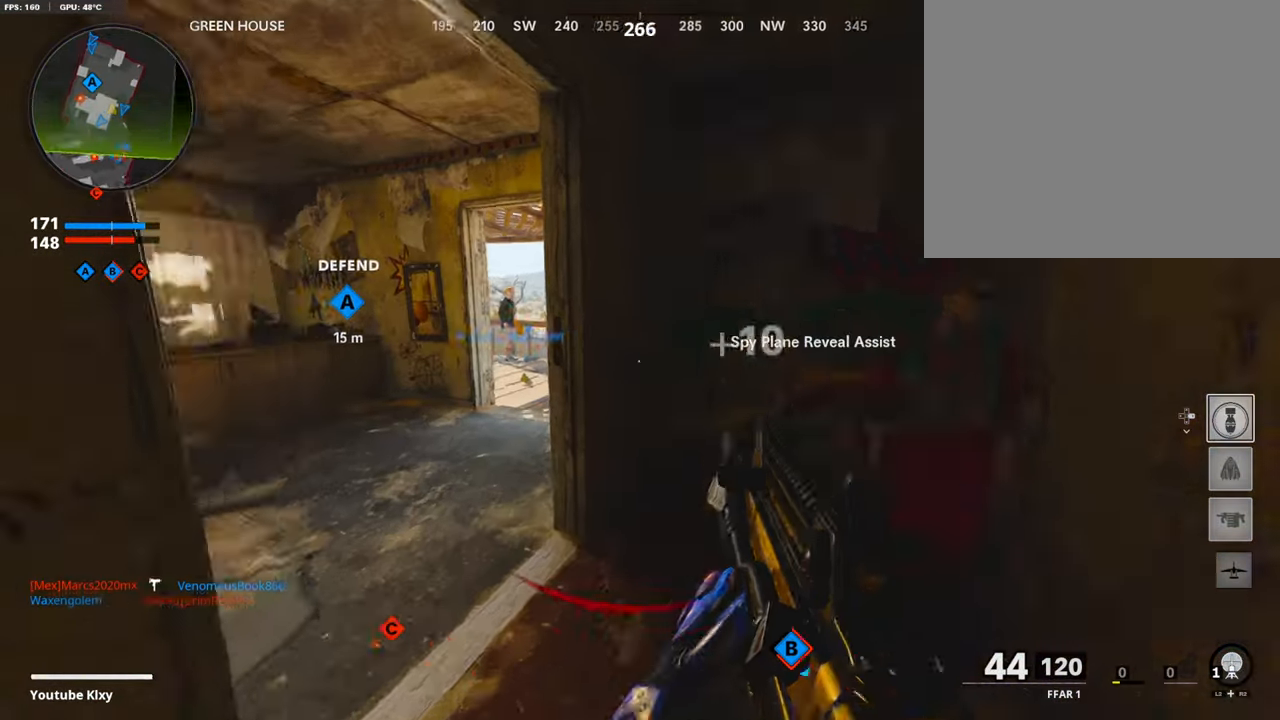
{"buttons": [], "left_stick": "up-right", "right_stick": "down-right", "events": [[101, "right_stick", "center"], [202, "left_stick", "up"], [370, "right_stick", "down-right"], [387, "left_stick", "up-right"]]}
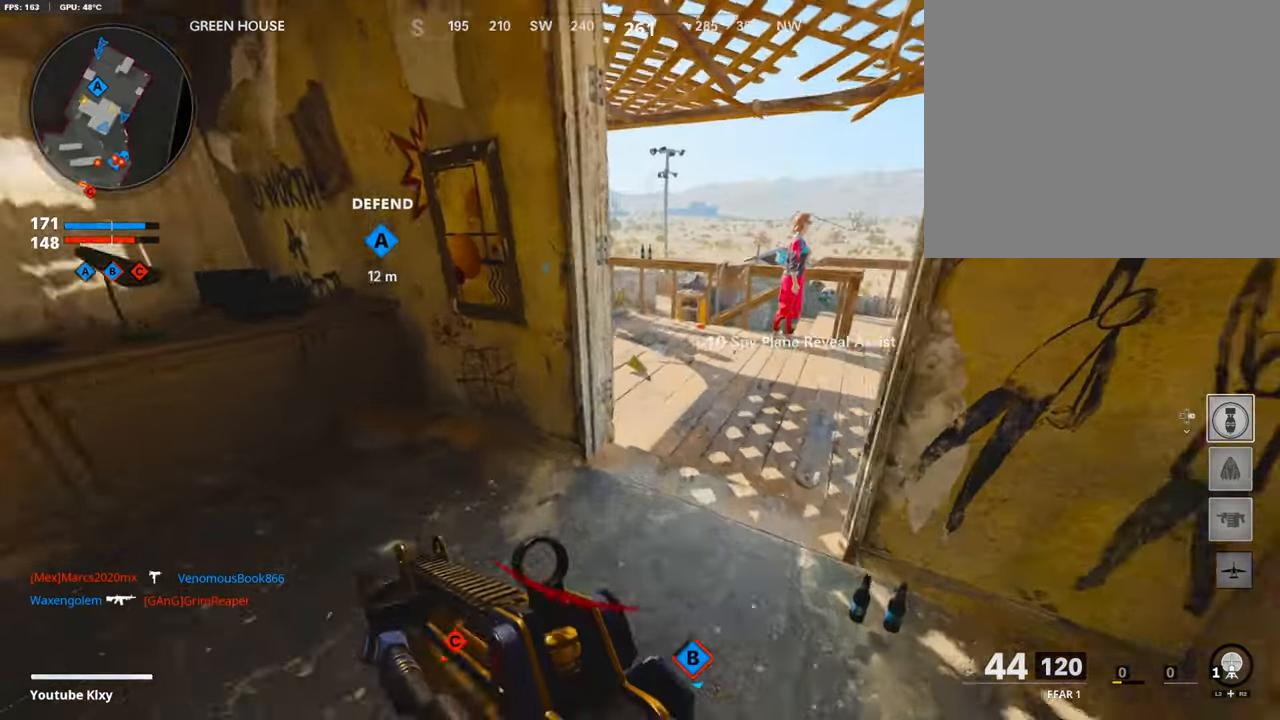
{"buttons": [], "left_stick": "up", "right_stick": "center", "events": [[51, "right_stick", "center"], [269, "left_stick", "up"], [269, "right_stick", "left"], [370, "right_stick", "center"]]}
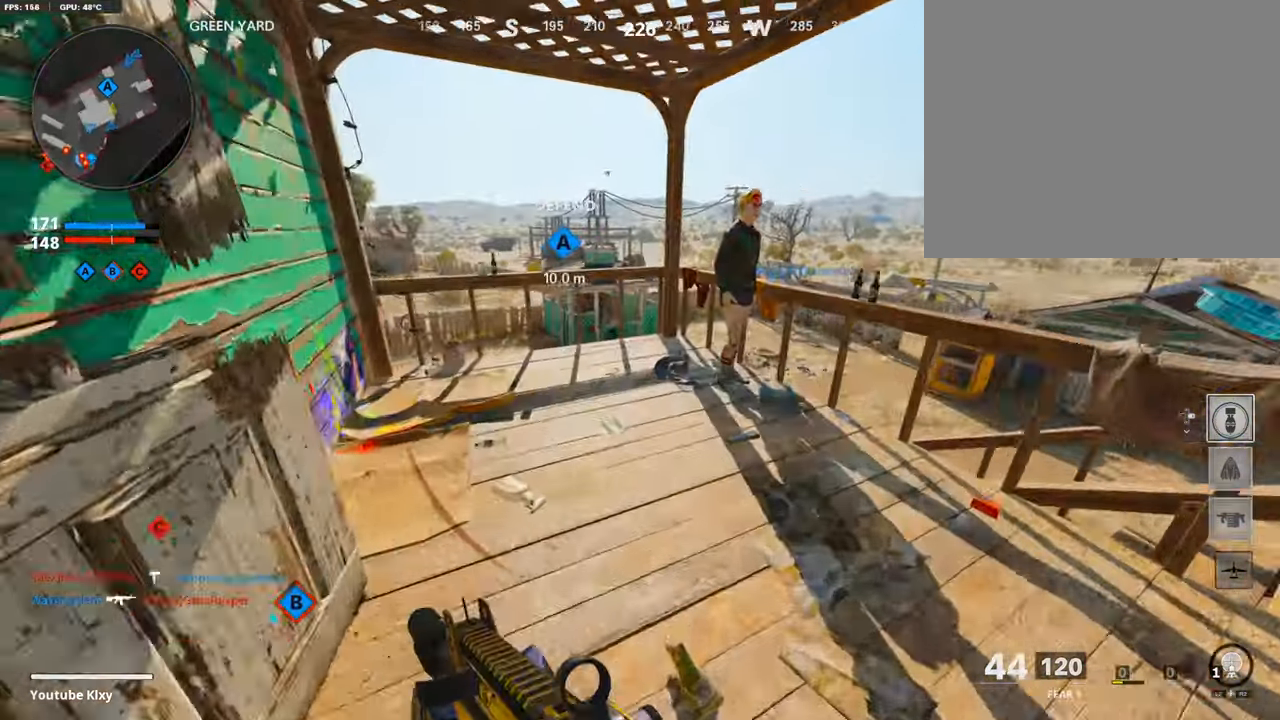
{"buttons": [], "left_stick": "up", "right_stick": "down-left", "events": [[16, "right_stick", "left"], [235, "right_stick", "center"], [336, "CROSS", "down"], [386, "CROSS", "up"], [504, "right_stick", "down-left"]]}
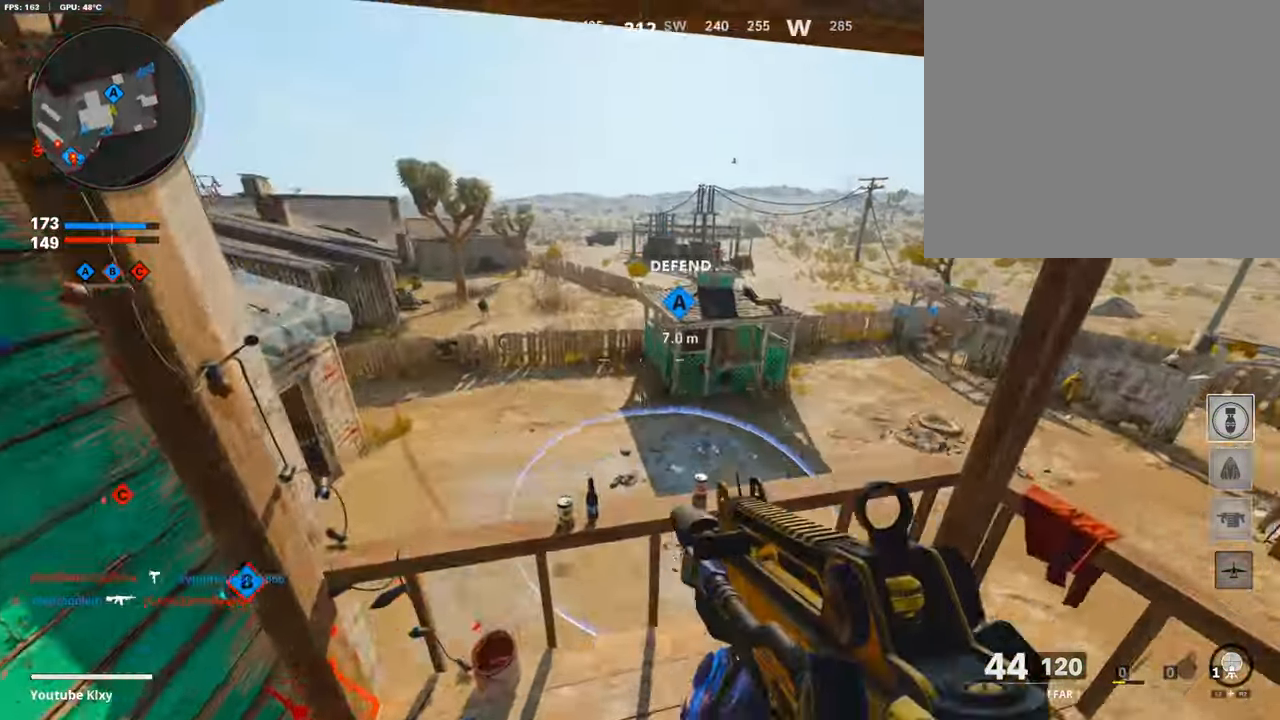
{"buttons": [], "left_stick": "up-left", "right_stick": "up-left", "events": [[185, "R3", "down"], [185, "left_stick", "up-left"], [369, "R3", "up"], [437, "right_stick", "up-left"]]}
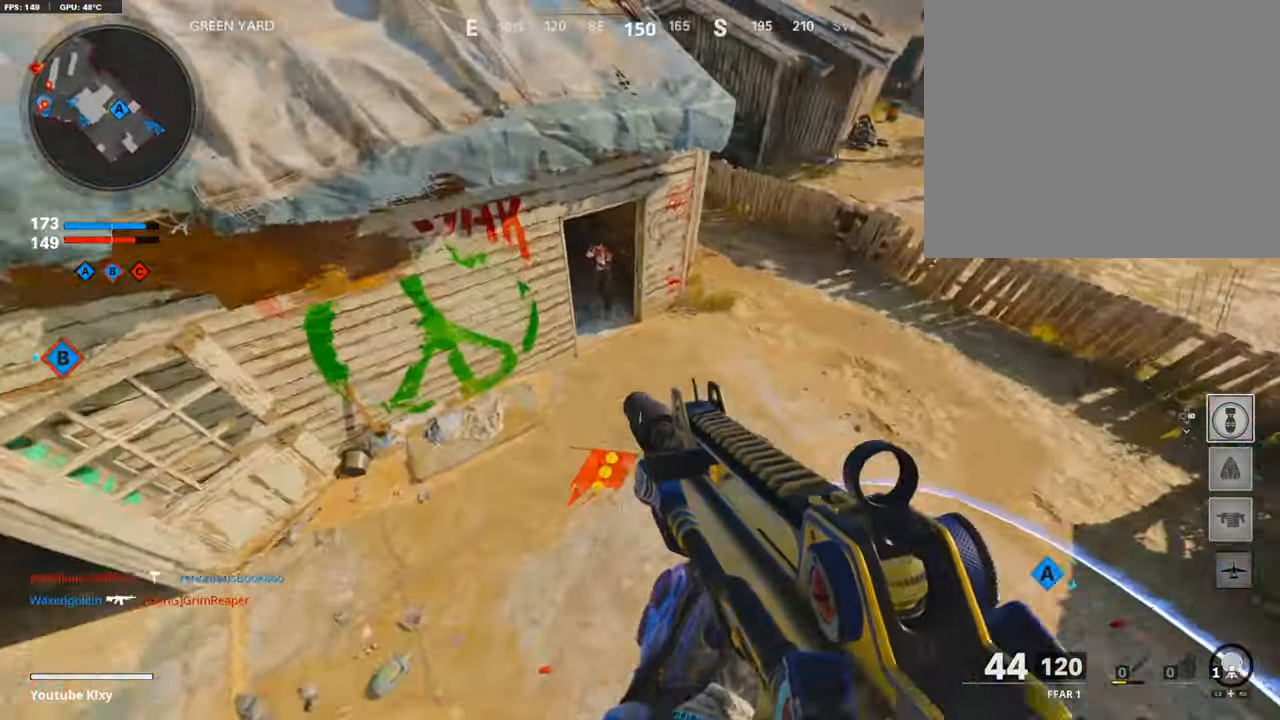
{"buttons": ["L1", "R1"], "left_stick": "left", "right_stick": "up-left", "events": [[168, "R1", "down"], [168, "left_stick", "left"], [202, "L1", "down"], [387, "right_stick", "up"], [504, "right_stick", "up-left"]]}
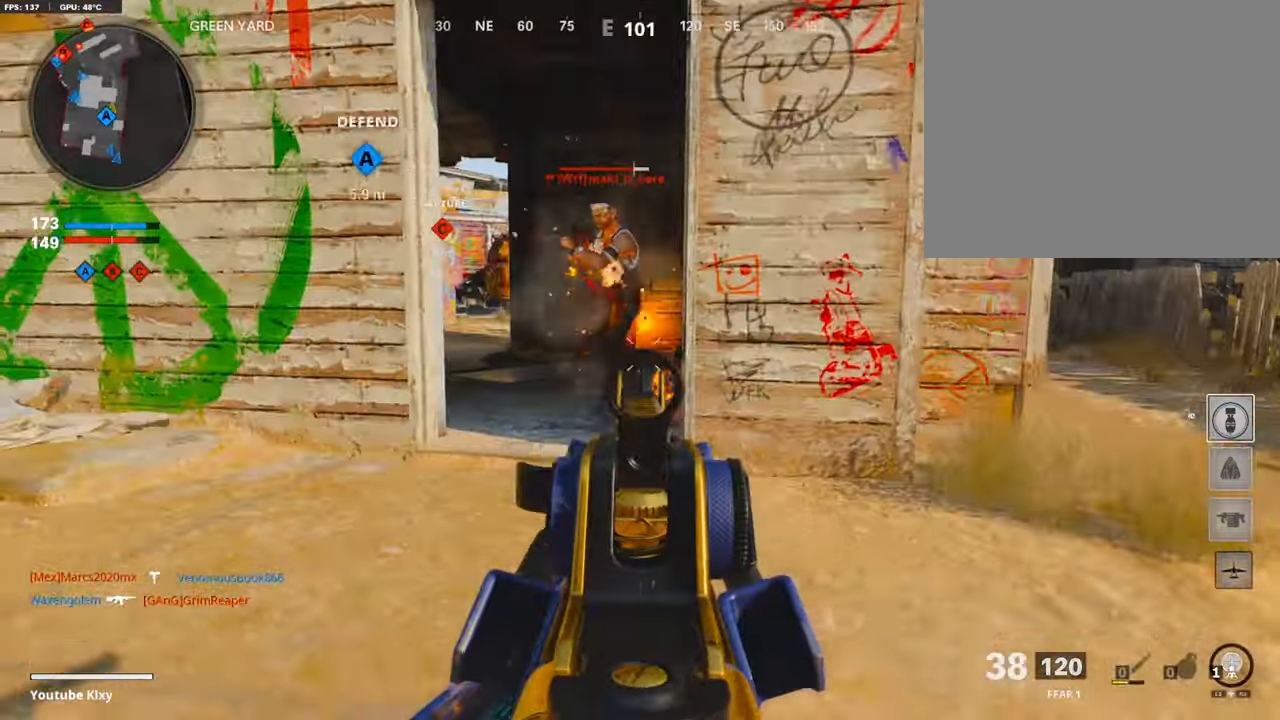
{"buttons": ["L1", "R1"], "left_stick": "left", "right_stick": "center", "events": [[202, "left_stick", "up"], [202, "right_stick", "right"], [353, "left_stick", "left"], [420, "right_stick", "center"]]}
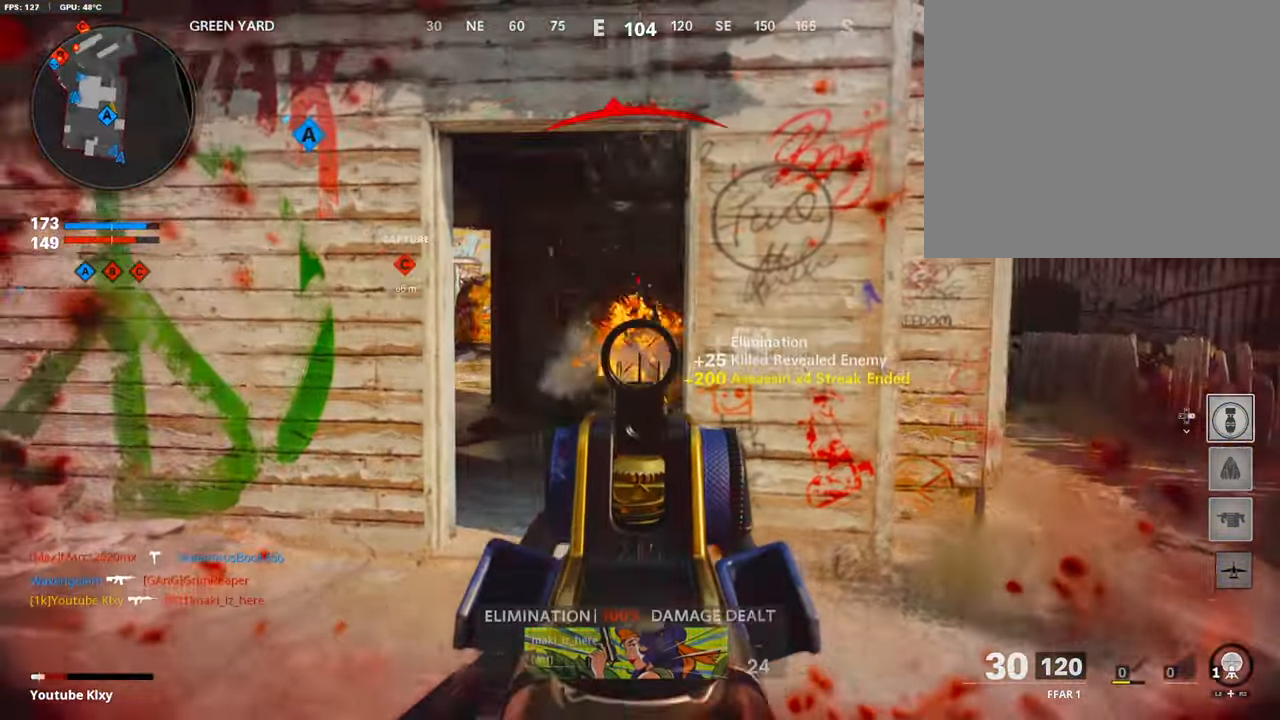
{"buttons": [], "left_stick": "up-right", "right_stick": "right", "events": [[50, "right_stick", "left"], [134, "right_stick", "center"], [167, "L1", "up"], [285, "R1", "up"], [285, "SQUARE", "down"], [335, "L3", "down"], [335, "SQUARE", "up"], [369, "left_stick", "up"], [436, "L3", "up"], [487, "left_stick", "up-right"], [487, "right_stick", "right"]]}
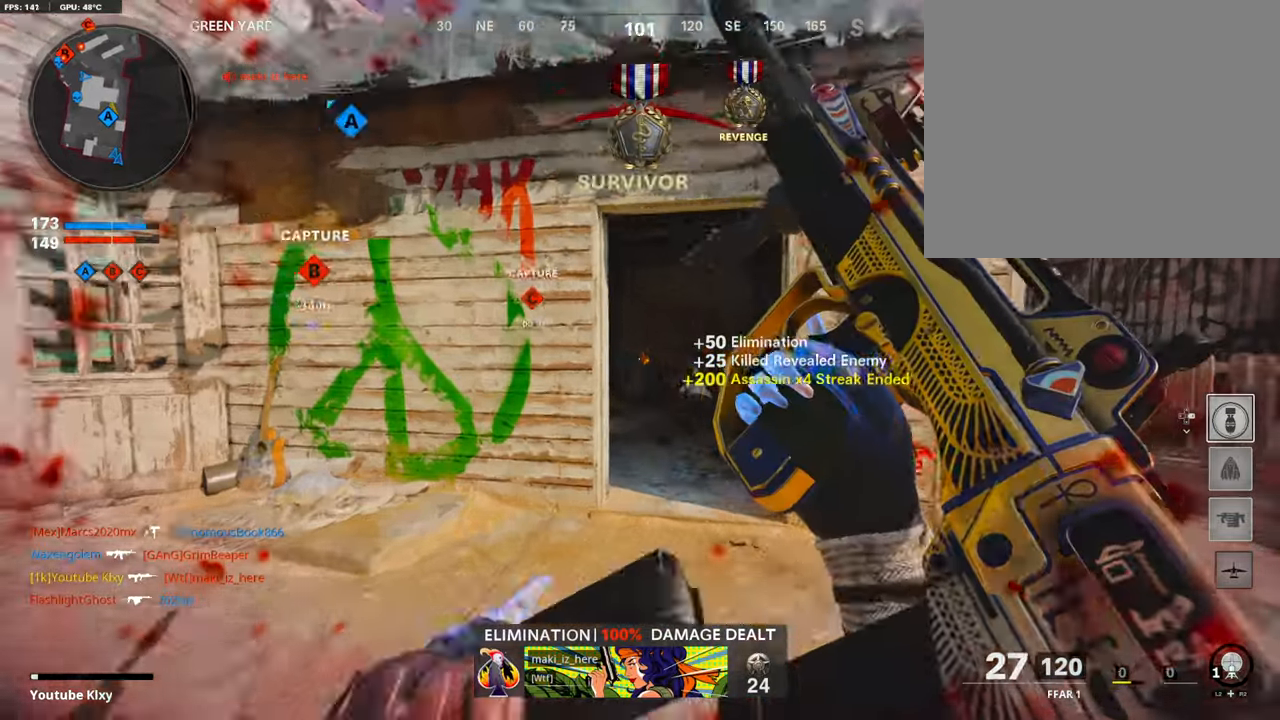
{"buttons": ["R3"], "left_stick": "up", "right_stick": "center", "events": [[50, "right_stick", "center"], [319, "R3", "down"], [319, "left_stick", "up"], [352, "L3", "down"], [470, "L3", "up"]]}
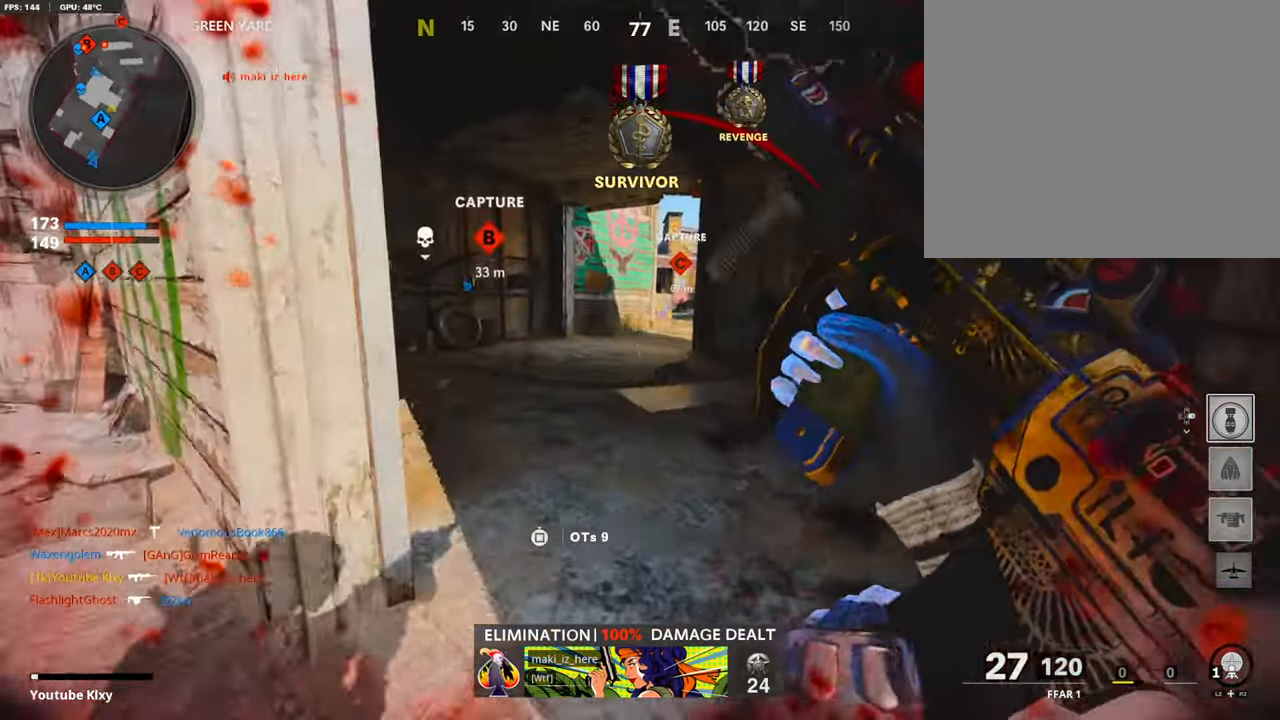
{"buttons": [], "left_stick": "up-right", "right_stick": "center", "events": [[17, "R3", "up"], [151, "left_stick", "up-right"], [319, "L3", "down"], [386, "L3", "up"]]}
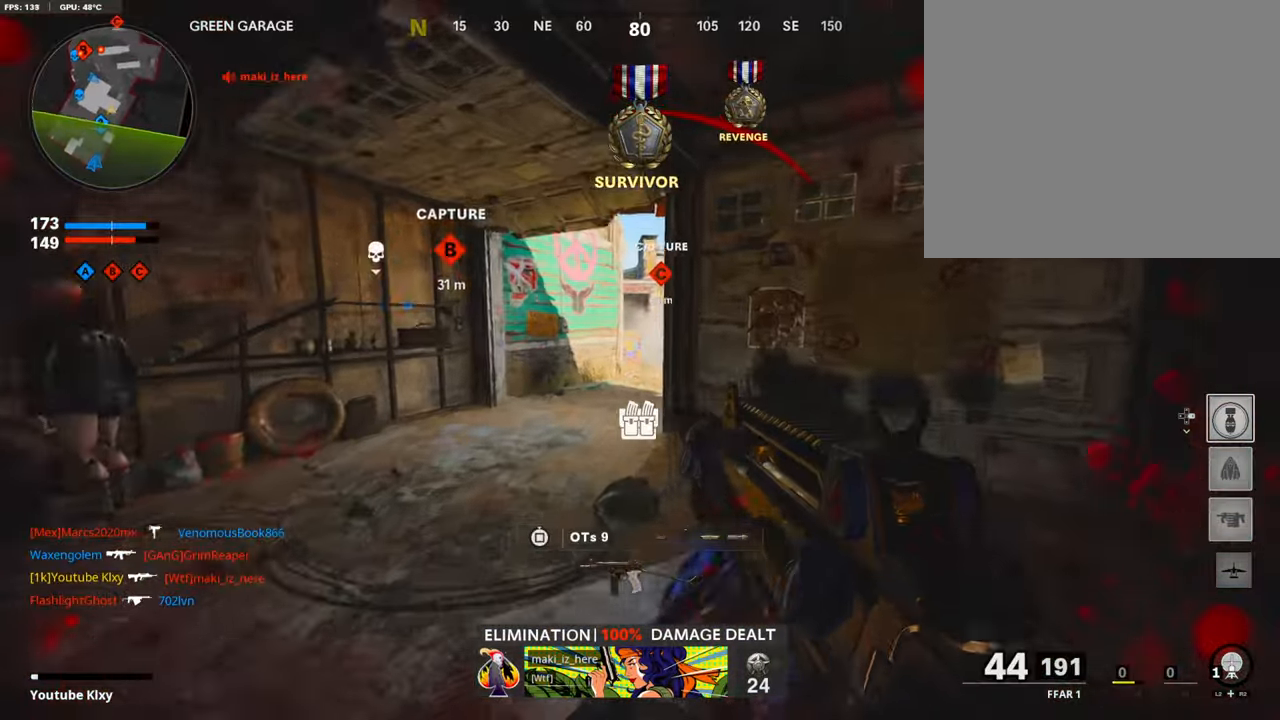
{"buttons": ["L3"], "left_stick": "up-left", "right_stick": "center", "events": [[101, "TRIANGLE", "down"], [185, "TRIANGLE", "up"], [185, "left_stick", "left"], [235, "TRIANGLE", "down"], [286, "left_stick", "up-left"], [353, "TRIANGLE", "up"], [403, "L3", "down"]]}
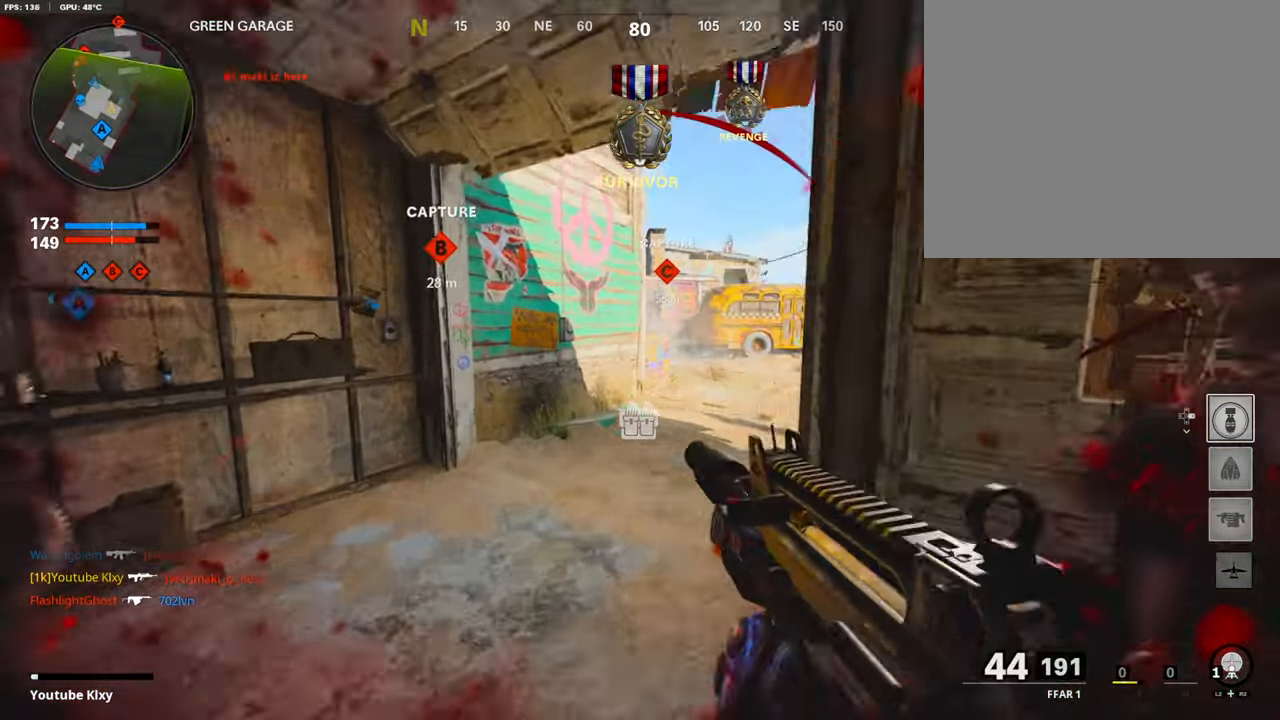
{"buttons": [], "left_stick": "up", "right_stick": "center", "events": [[51, "L3", "up"], [84, "right_stick", "right"], [336, "left_stick", "up"], [336, "right_stick", "center"]]}
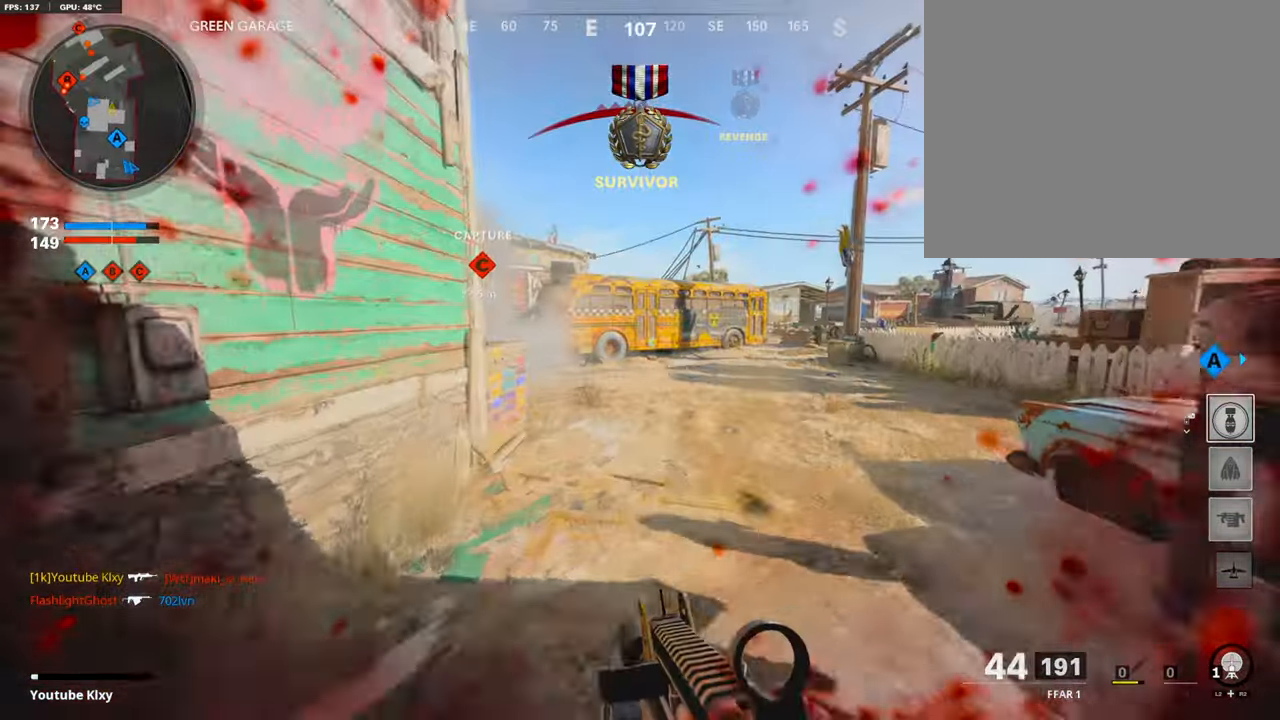
{"buttons": [], "left_stick": "up", "right_stick": "center", "events": [[369, "right_stick", "left"], [453, "right_stick", "center"]]}
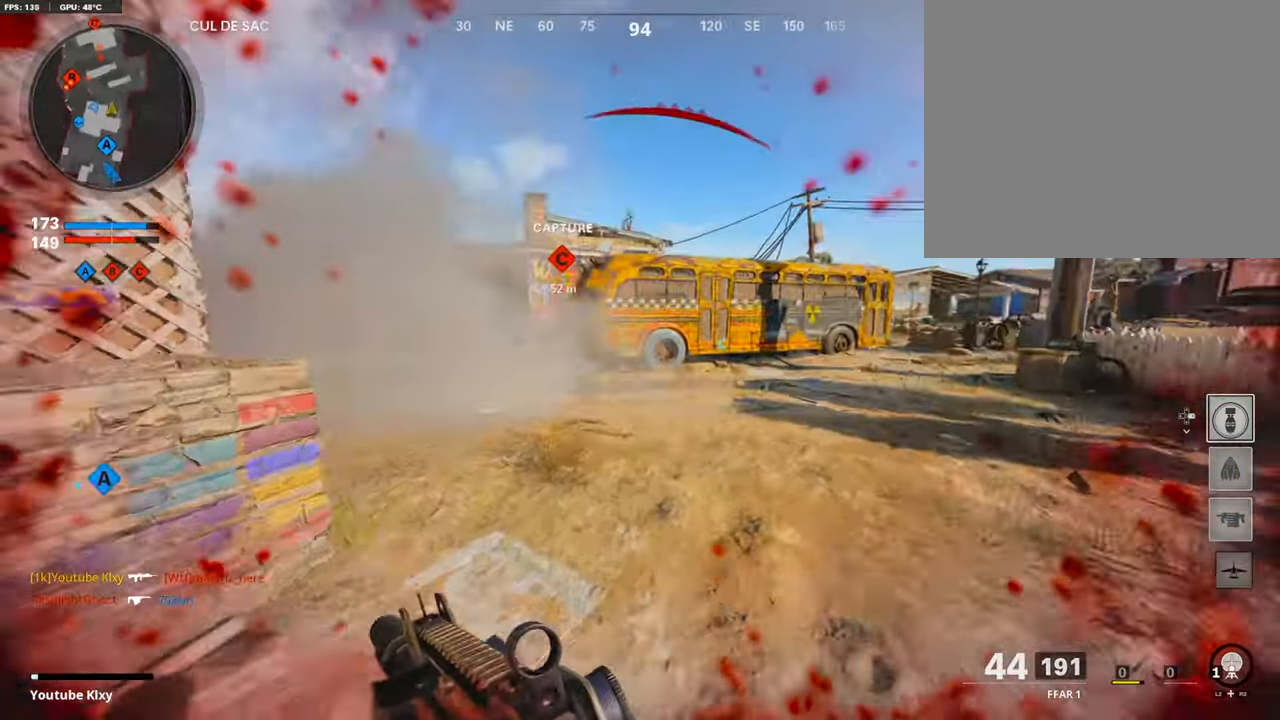
{"buttons": ["R3"], "left_stick": "down-right", "right_stick": "center", "events": [[34, "CROSS", "down"], [118, "CROSS", "up"], [185, "left_stick", "up-right"], [370, "left_stick", "down-right"], [370, "right_stick", "left"], [454, "R3", "down"], [454, "right_stick", "center"]]}
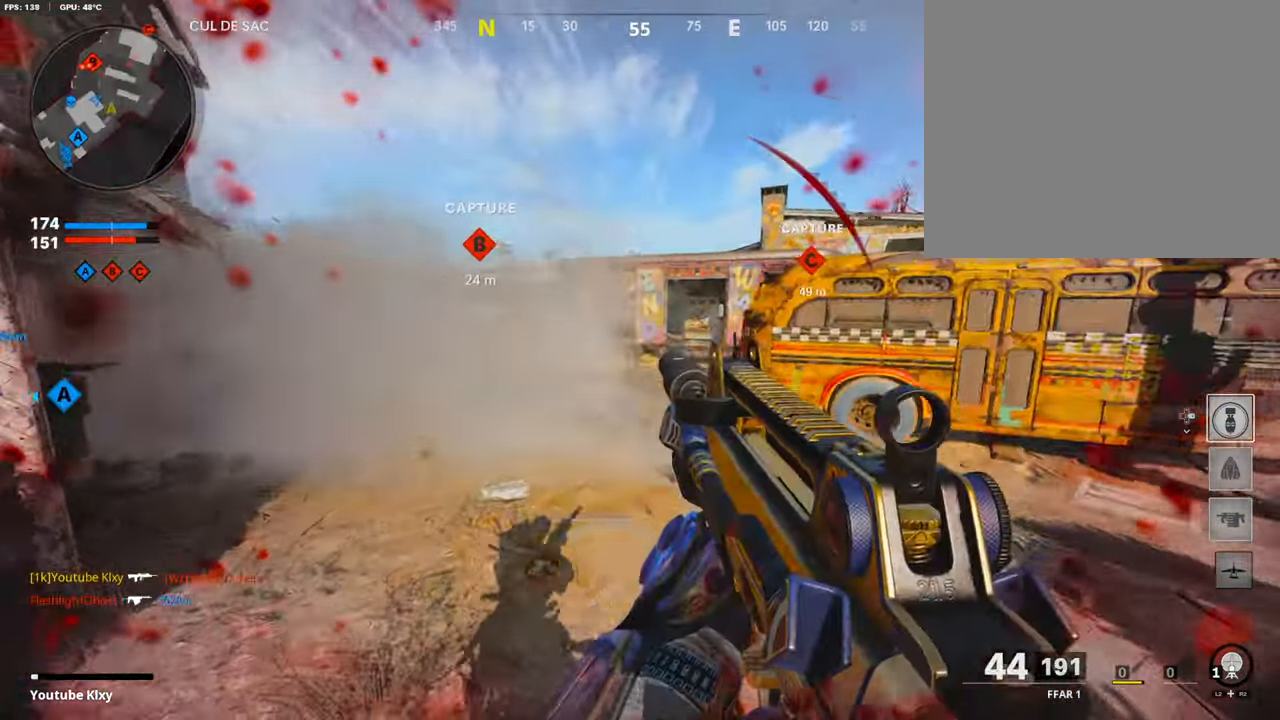
{"buttons": ["L2"], "left_stick": "down-right", "right_stick": "center", "events": [[202, "R3", "up"], [202, "right_stick", "left"], [336, "right_stick", "center"], [370, "CROSS", "down"], [420, "L2", "down"], [454, "CROSS", "up"]]}
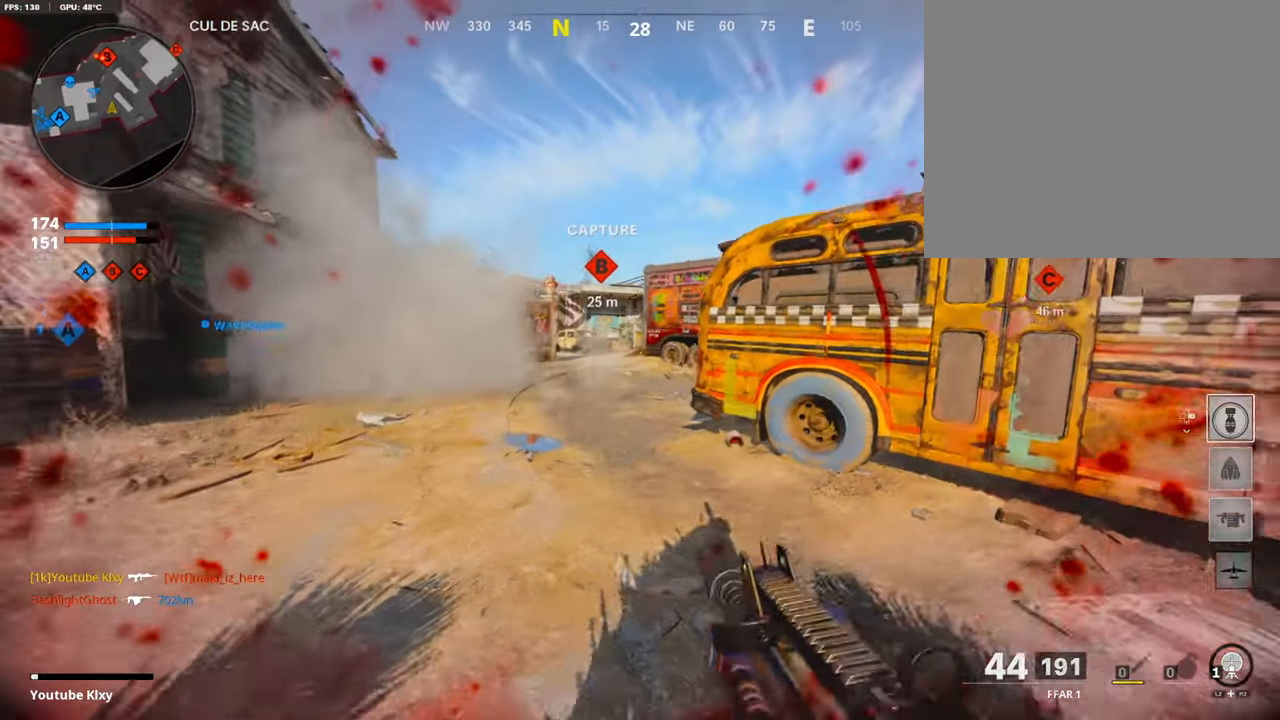
{"buttons": [], "left_stick": "up-right", "right_stick": "right", "events": [[17, "L2", "up"], [420, "right_stick", "right"], [454, "left_stick", "up-right"]]}
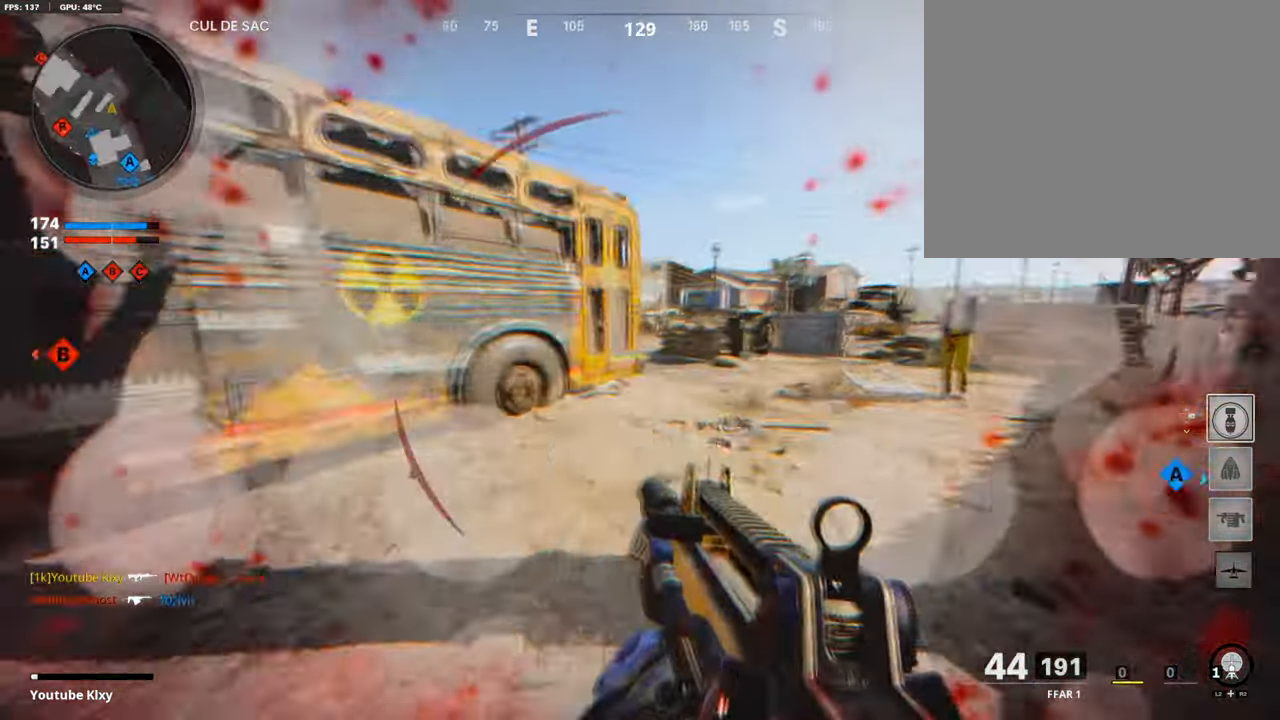
{"buttons": [], "left_stick": "up-right", "right_stick": "left", "events": [[34, "L2", "down"], [34, "L3", "down"], [34, "left_stick", "up"], [34, "right_stick", "center"], [152, "L3", "up"], [152, "right_stick", "right"], [219, "L2", "up"], [219, "right_stick", "center"], [353, "left_stick", "up-right"], [404, "right_stick", "left"]]}
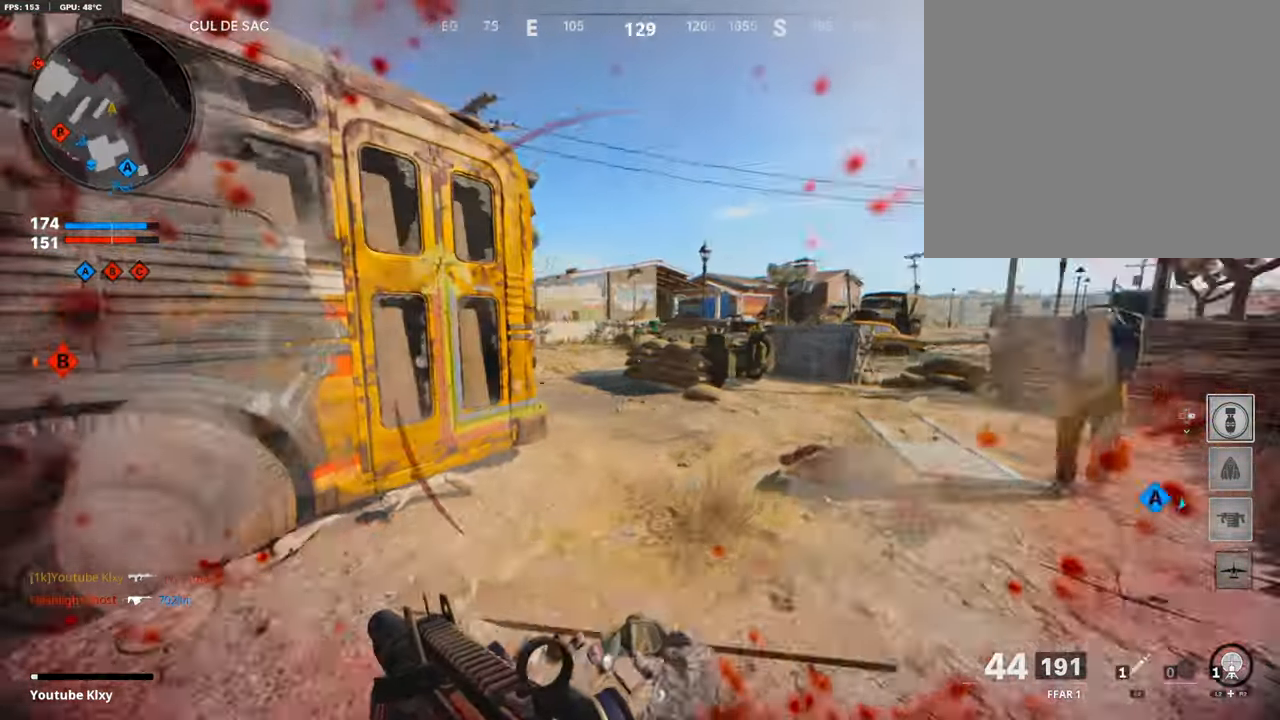
{"buttons": ["CROSS", "L1"], "left_stick": "up-right", "right_stick": "center", "events": [[134, "R3", "down"], [134, "right_stick", "center"], [235, "right_stick", "left"], [336, "R3", "up"], [403, "L1", "down"], [403, "right_stick", "center"], [453, "CROSS", "down"]]}